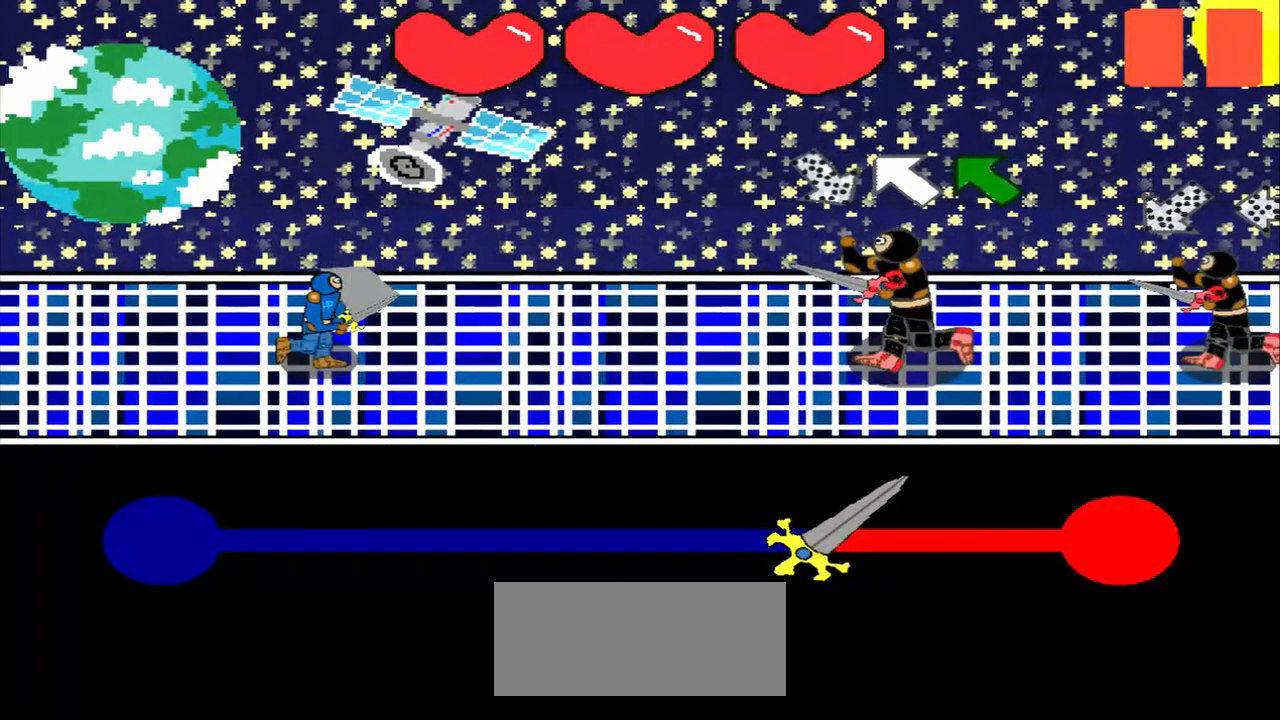
Gameplay with a controller (PlayStation layout); each line is a JSON object with the inputs held at the frame after it. "events" lists button and stick changes between this image and that frame as [ms after this image, input, new state], when the widget could be followed in between. Not read: L2 L3 R2 R3 right_stick.
{"buttons": [], "left_stick": "center", "events": []}
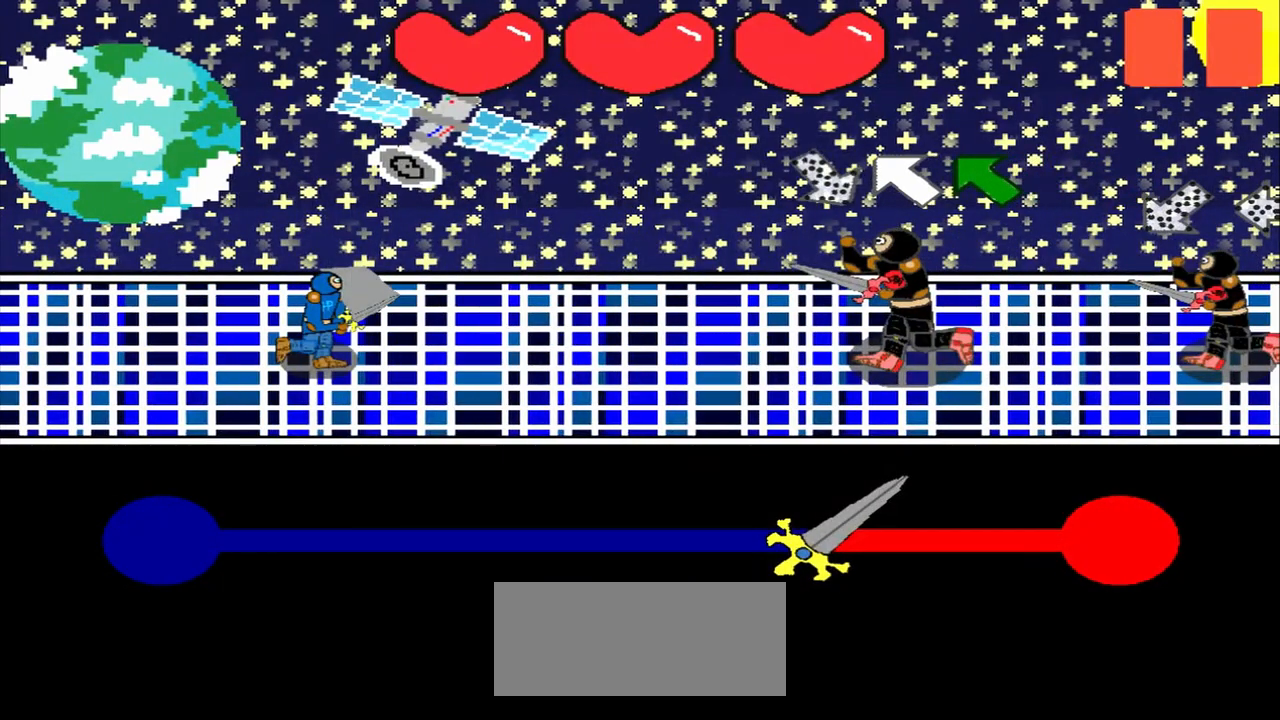
{"buttons": [], "left_stick": "center", "events": []}
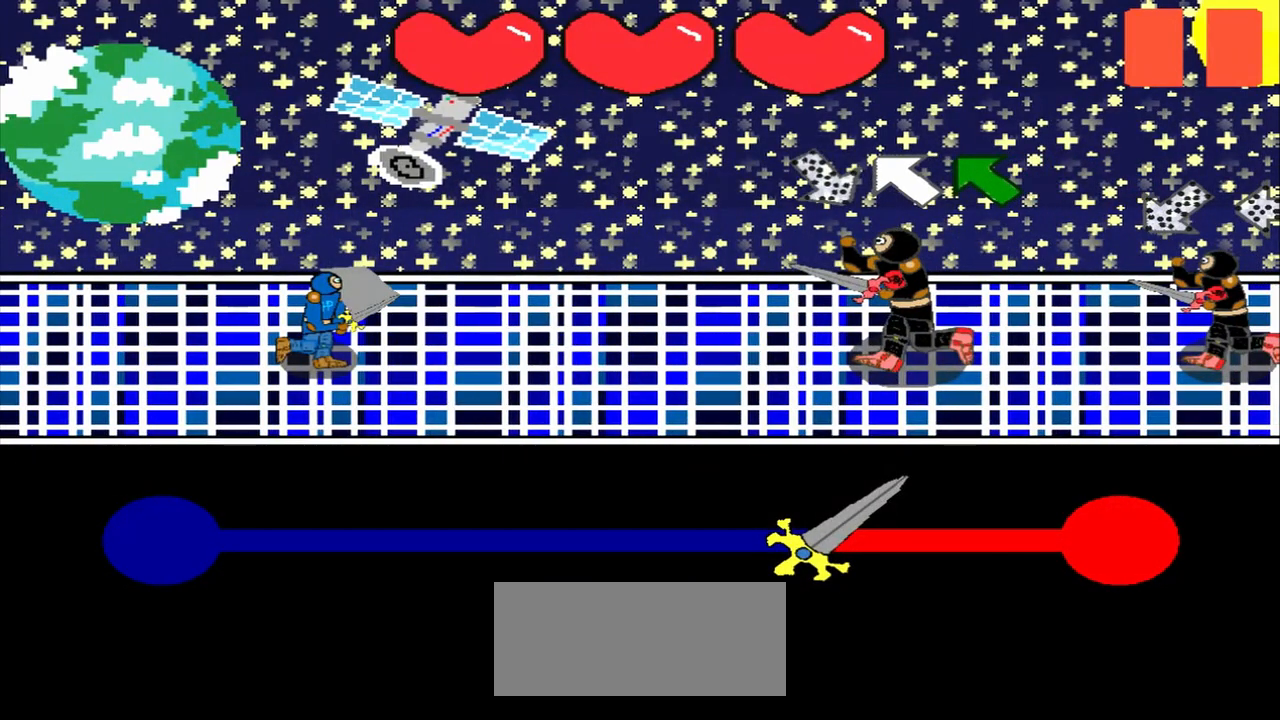
{"buttons": [], "left_stick": "center", "events": []}
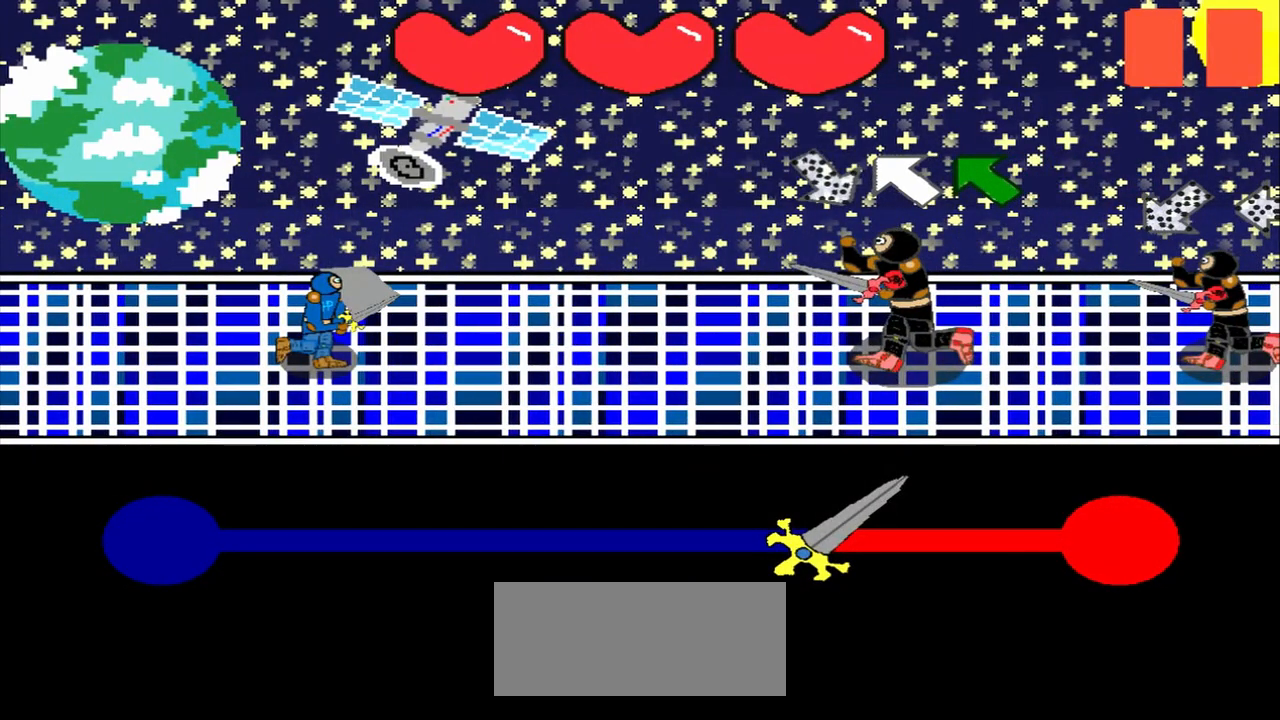
{"buttons": [], "left_stick": "center", "events": []}
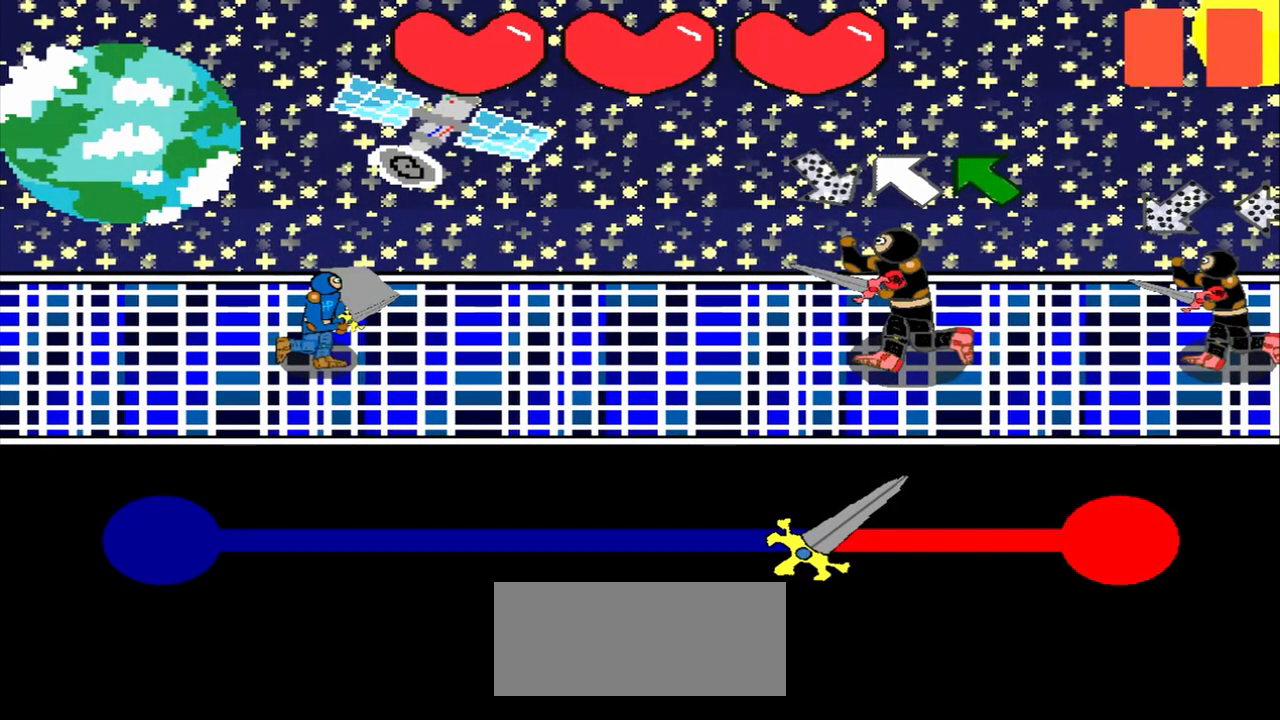
{"buttons": [], "left_stick": "center", "events": []}
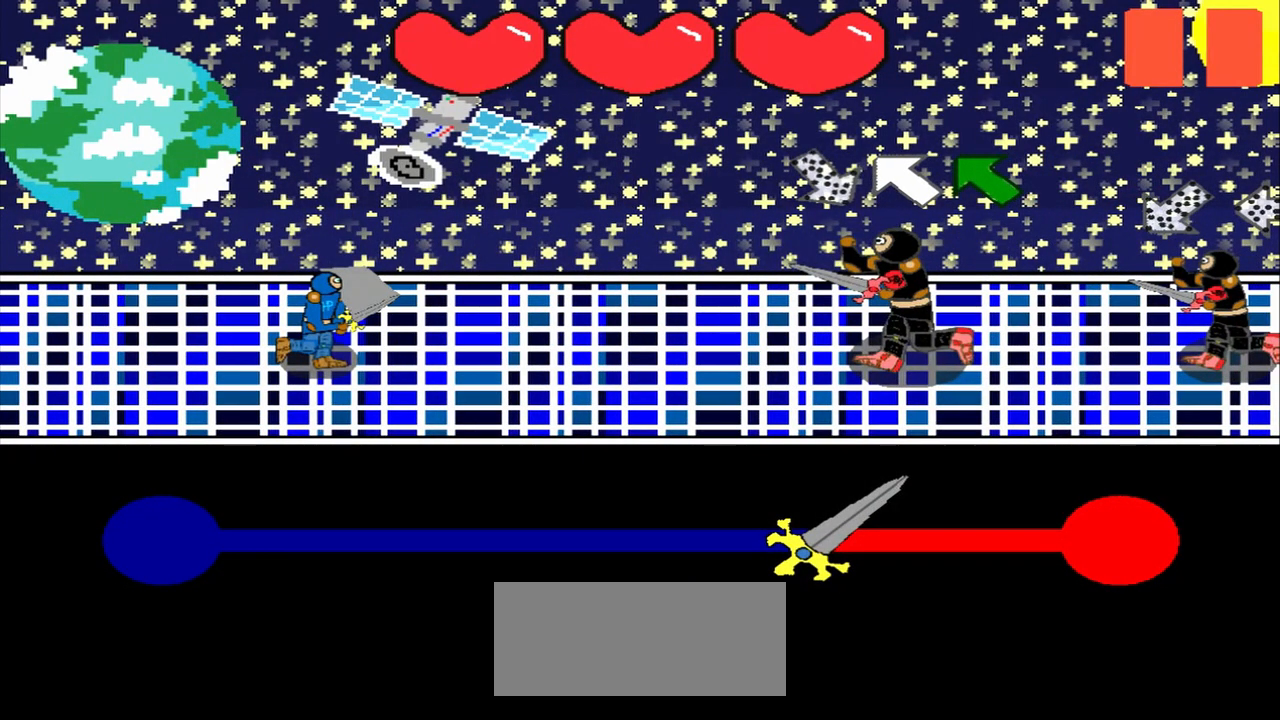
{"buttons": [], "left_stick": "center", "events": []}
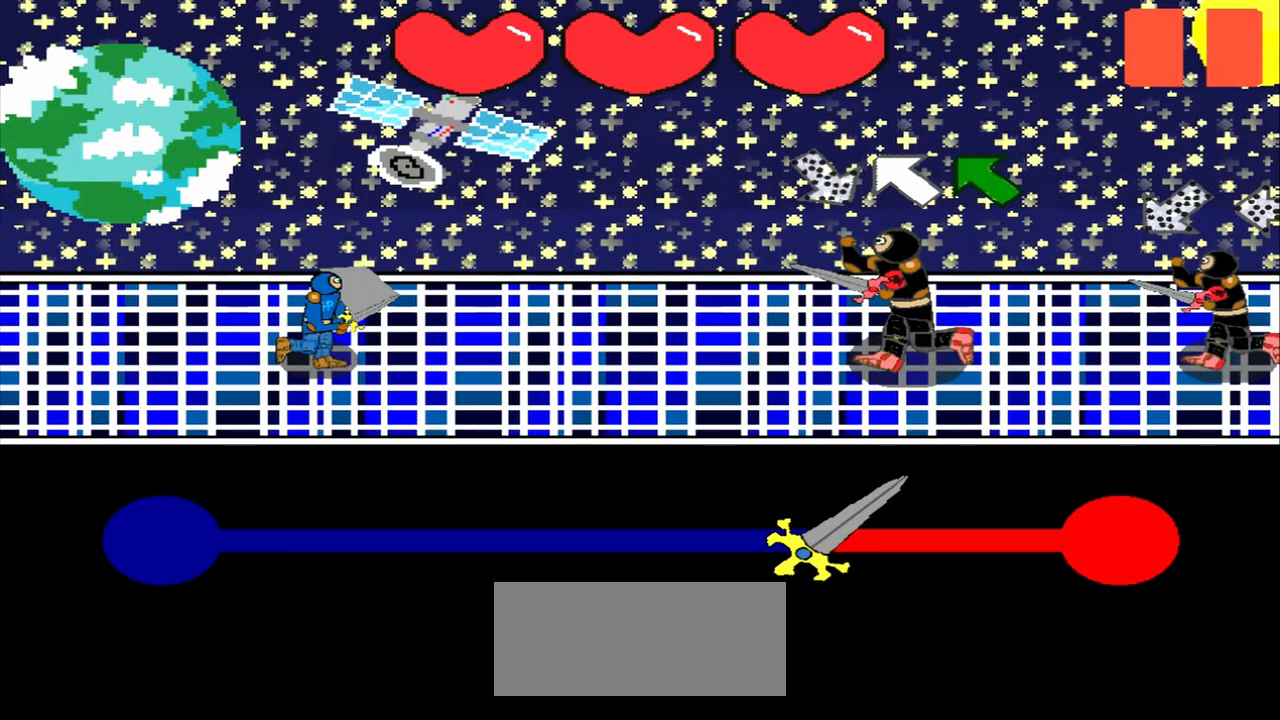
{"buttons": [], "left_stick": "center", "events": []}
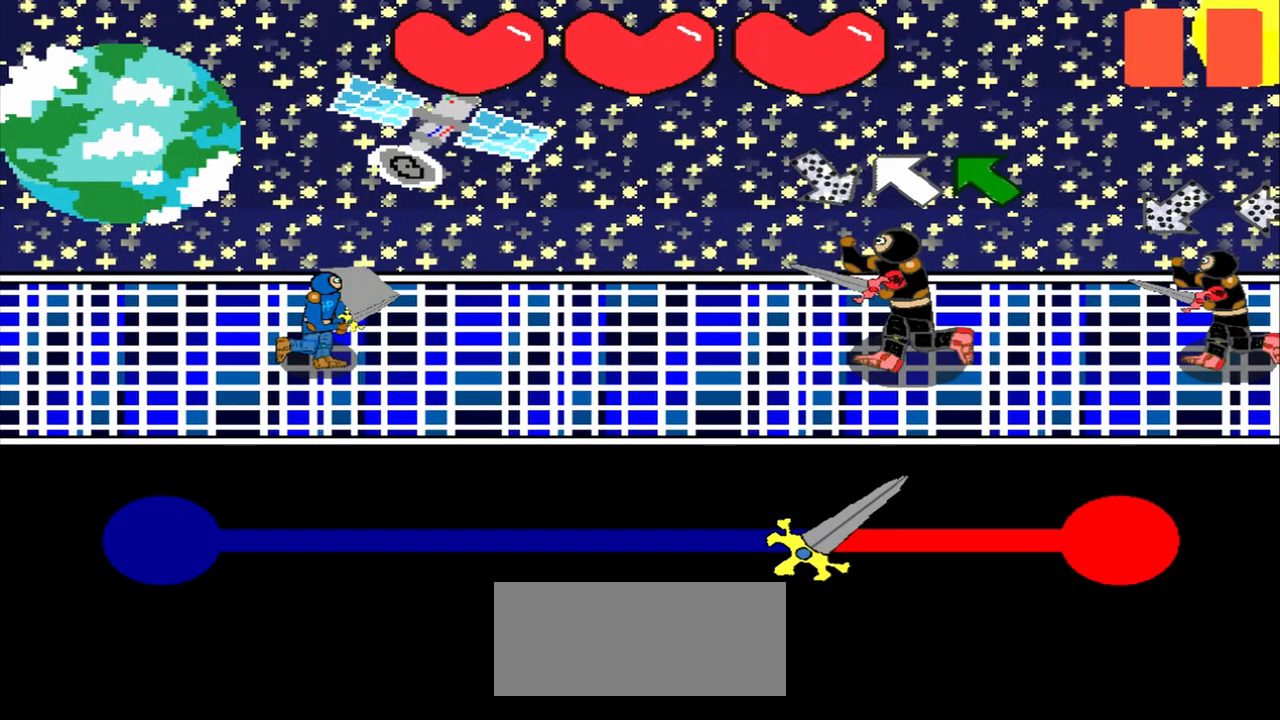
{"buttons": [], "left_stick": "center", "events": []}
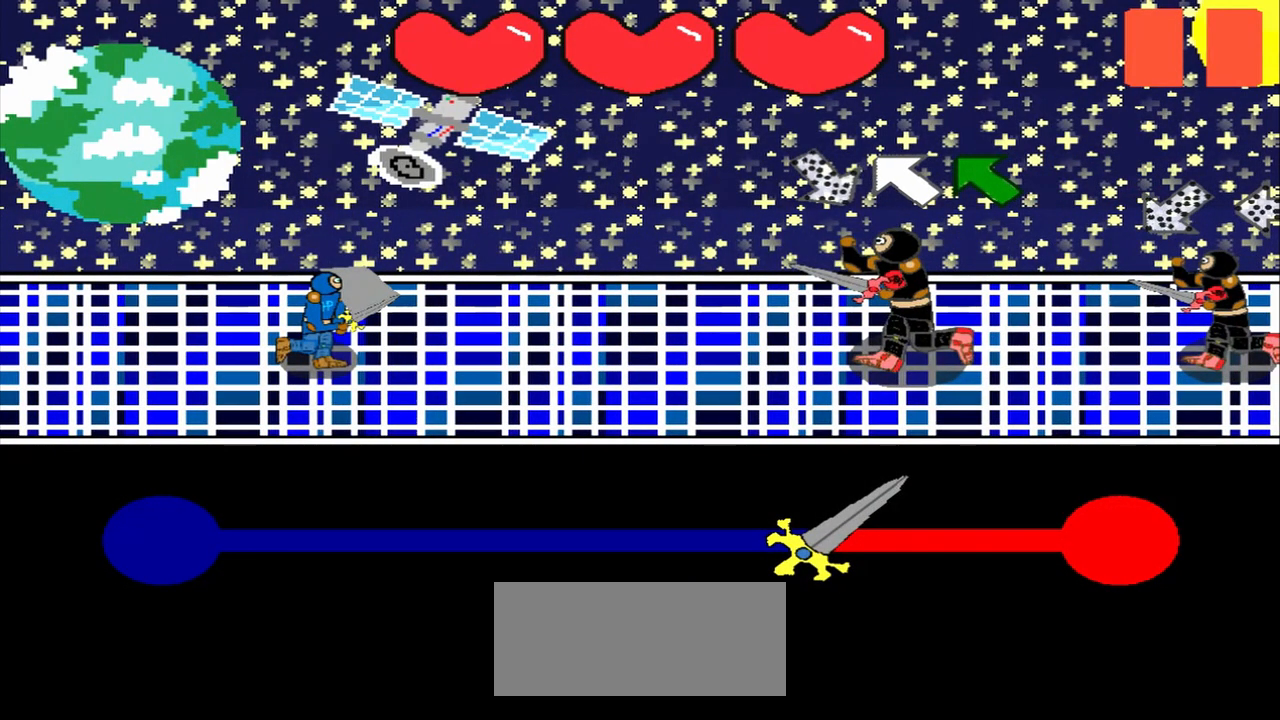
{"buttons": [], "left_stick": "center", "events": [[42, "left_stick", "up-left"], [375, "left_stick", "center"]]}
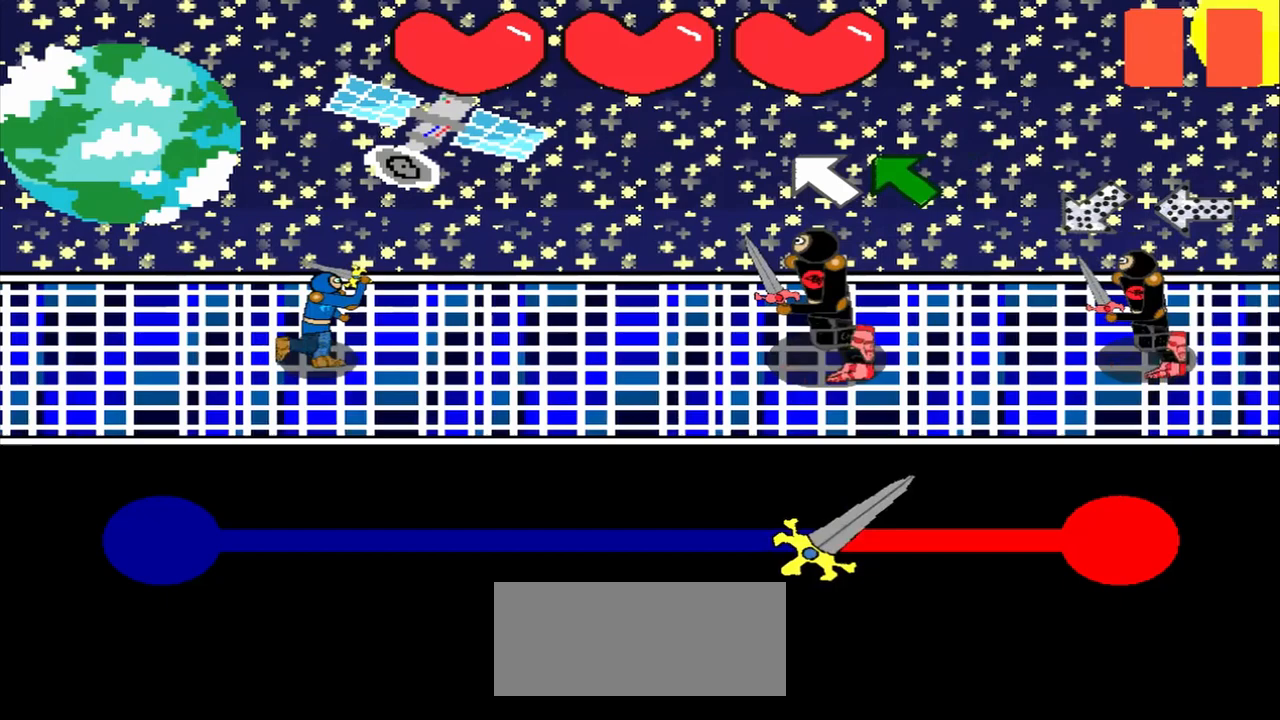
{"buttons": [], "left_stick": "center", "events": [[42, "left_stick", "up-left"], [417, "left_stick", "center"]]}
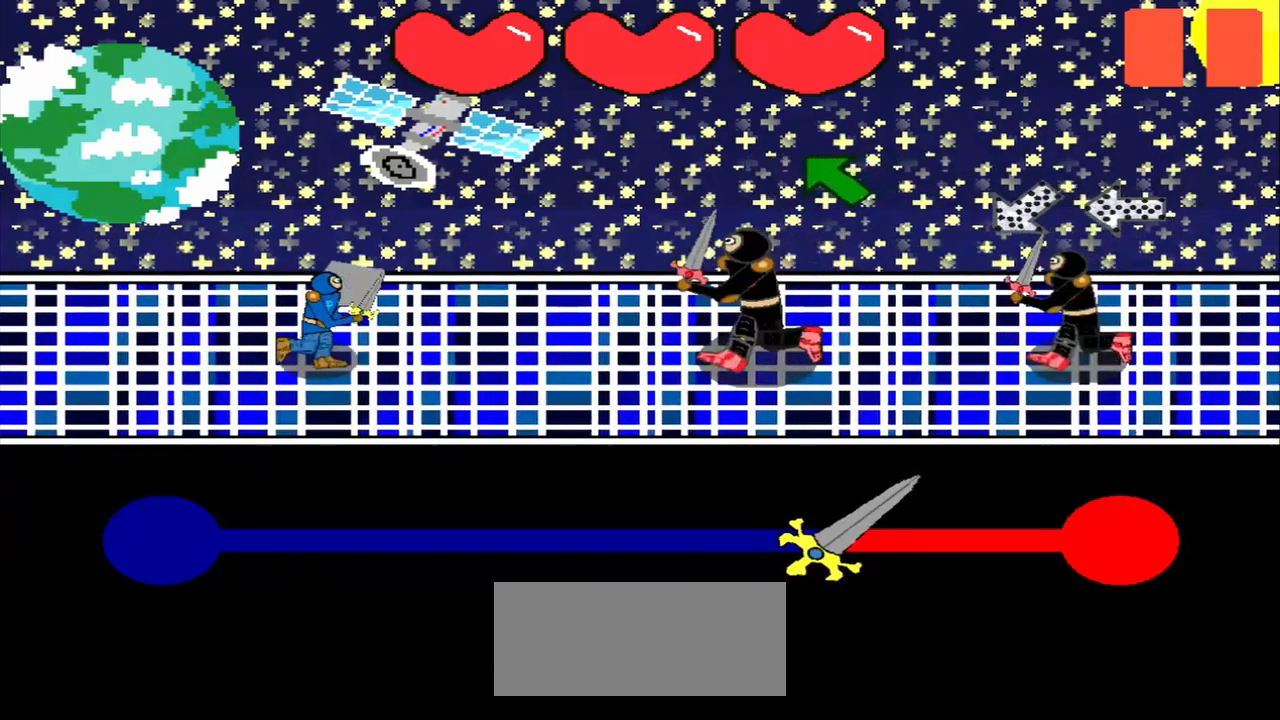
{"buttons": [], "left_stick": "center", "events": [[83, "left_stick", "up-left"], [417, "left_stick", "center"]]}
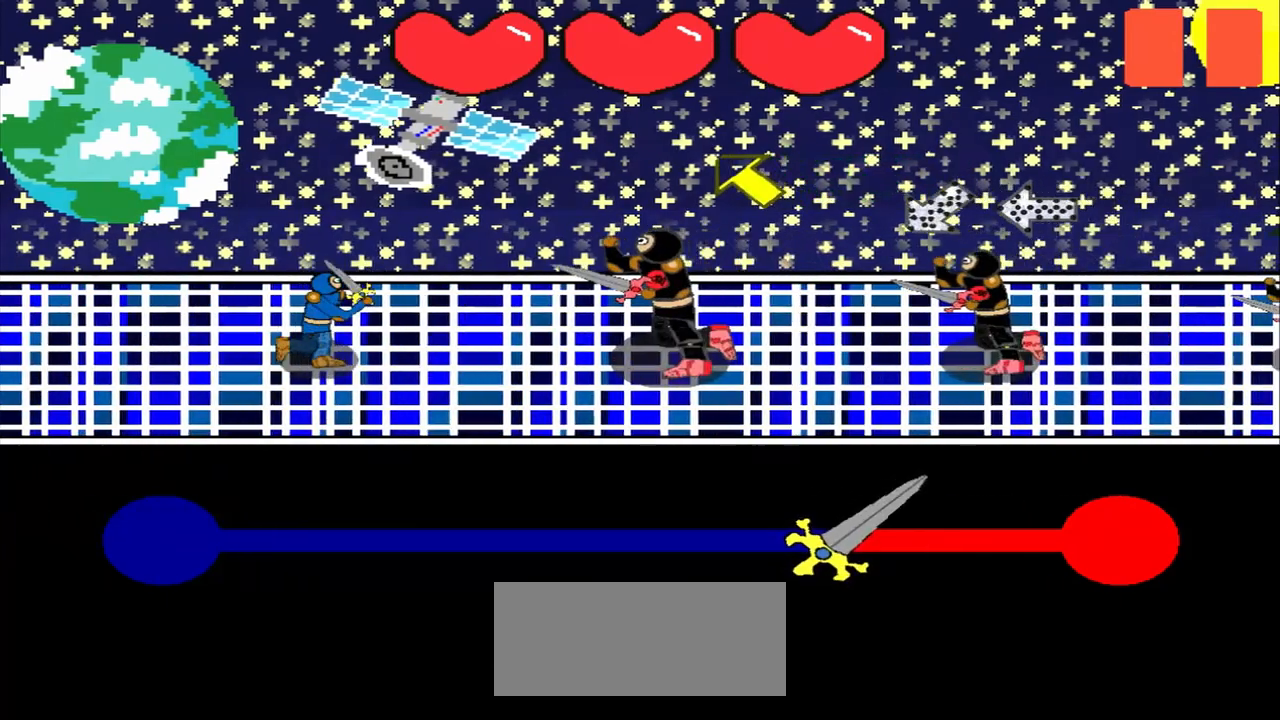
{"buttons": [], "left_stick": "center", "events": [[167, "left_stick", "up-left"], [458, "left_stick", "center"]]}
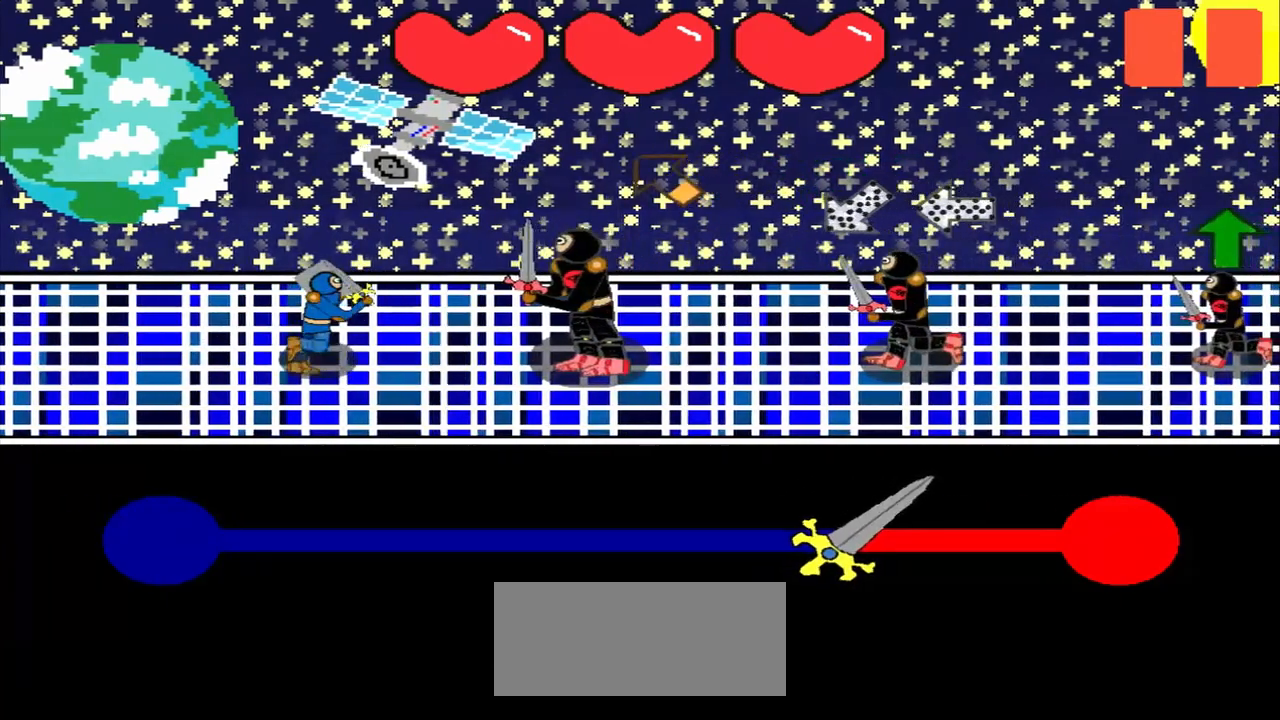
{"buttons": [], "left_stick": "center", "events": []}
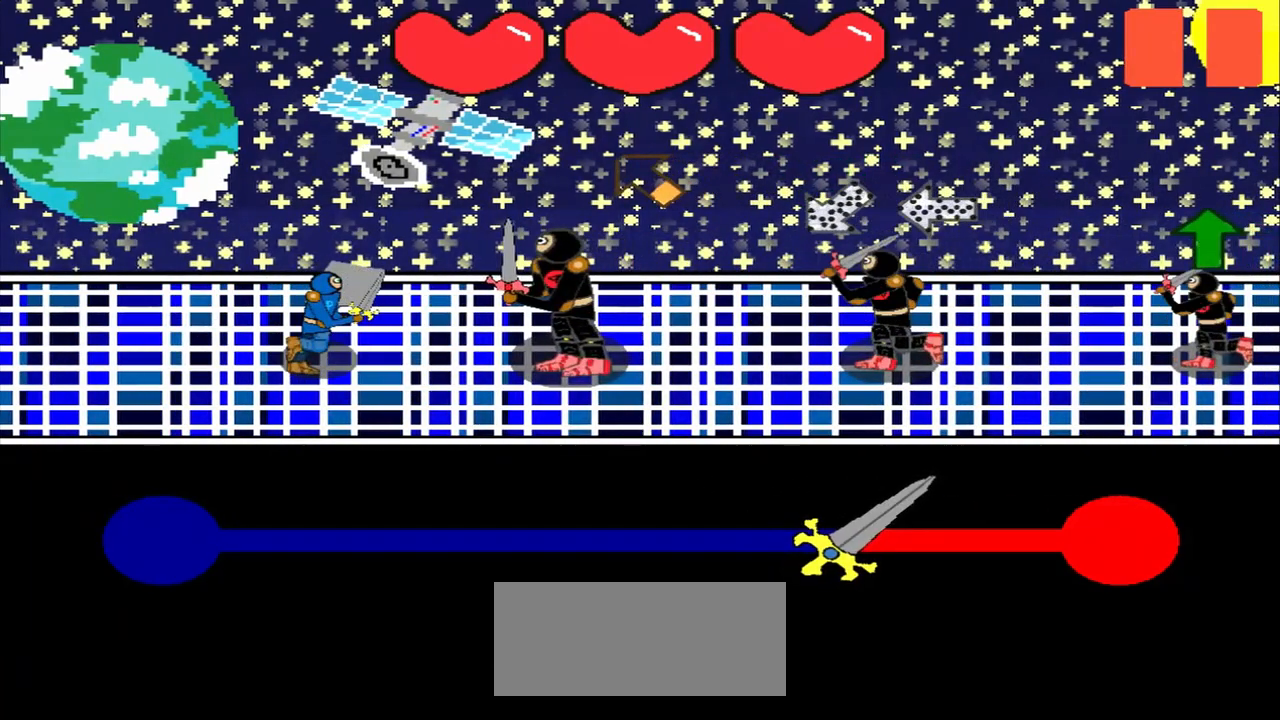
{"buttons": [], "left_stick": "up-left", "events": [[333, "left_stick", "up-left"]]}
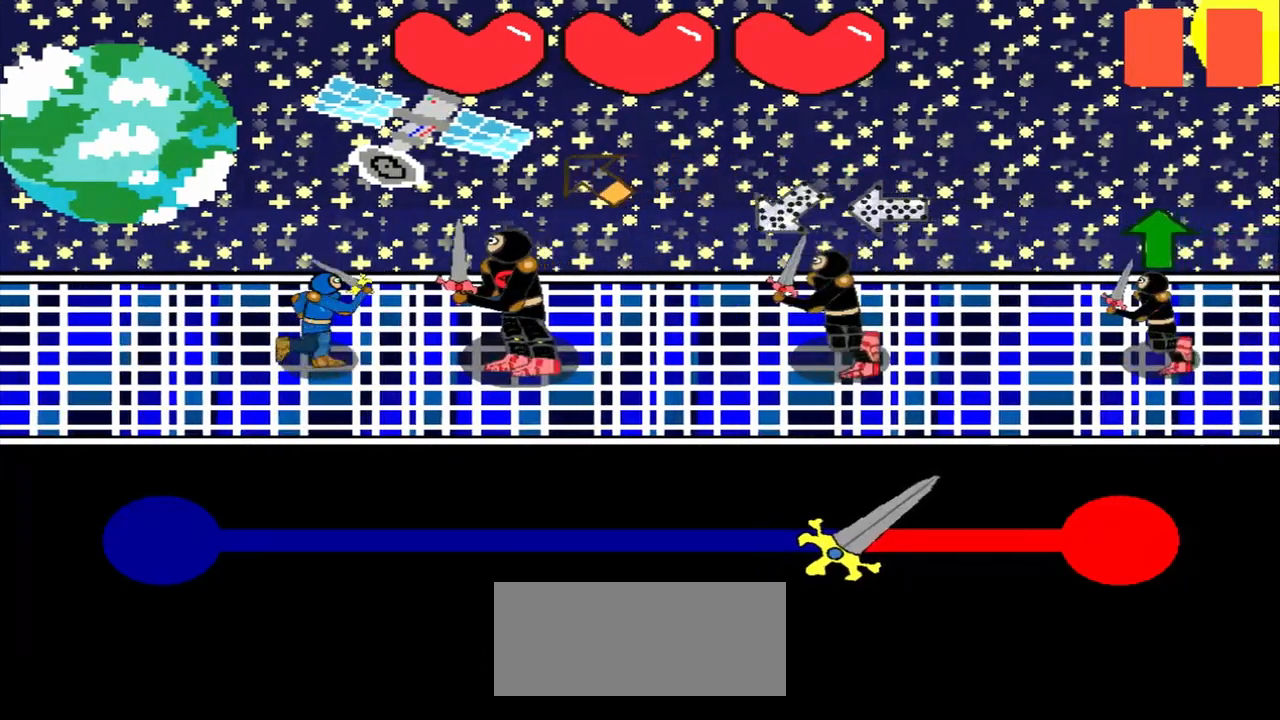
{"buttons": [], "left_stick": "up-right", "events": [[83, "left_stick", "center"], [375, "left_stick", "up-right"]]}
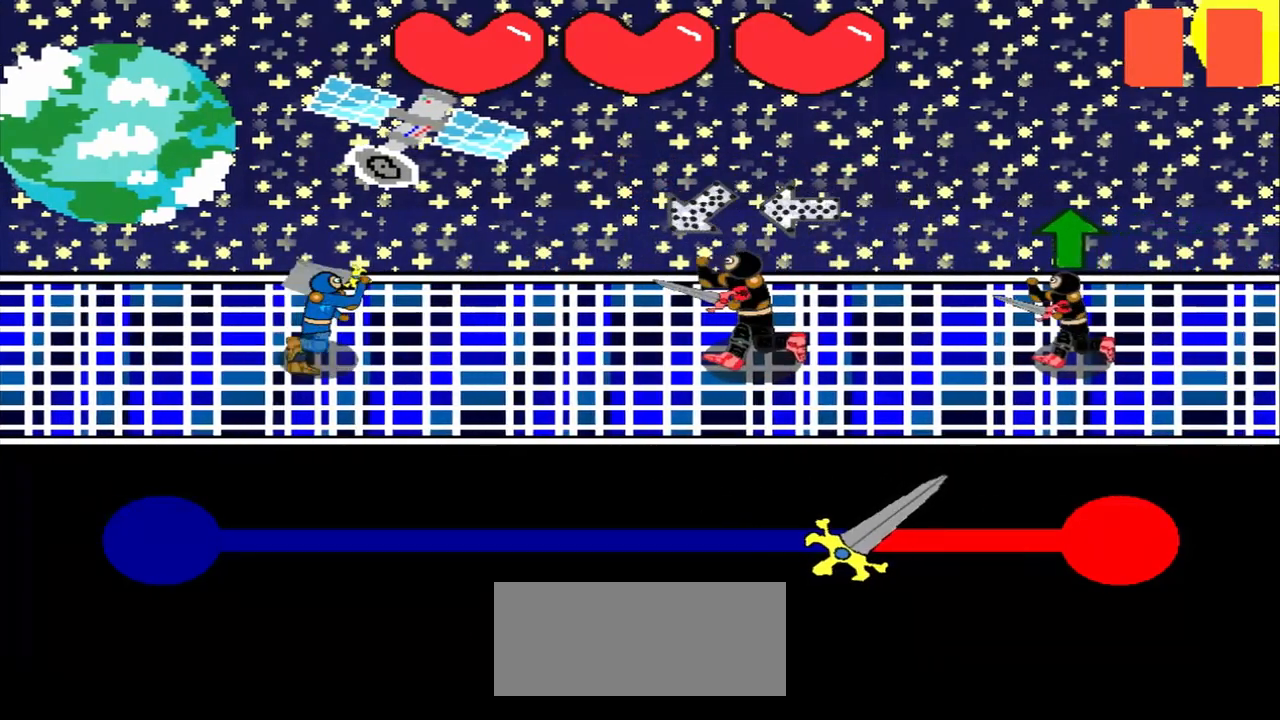
{"buttons": [], "left_stick": "right", "events": [[208, "left_stick", "center"], [458, "left_stick", "right"]]}
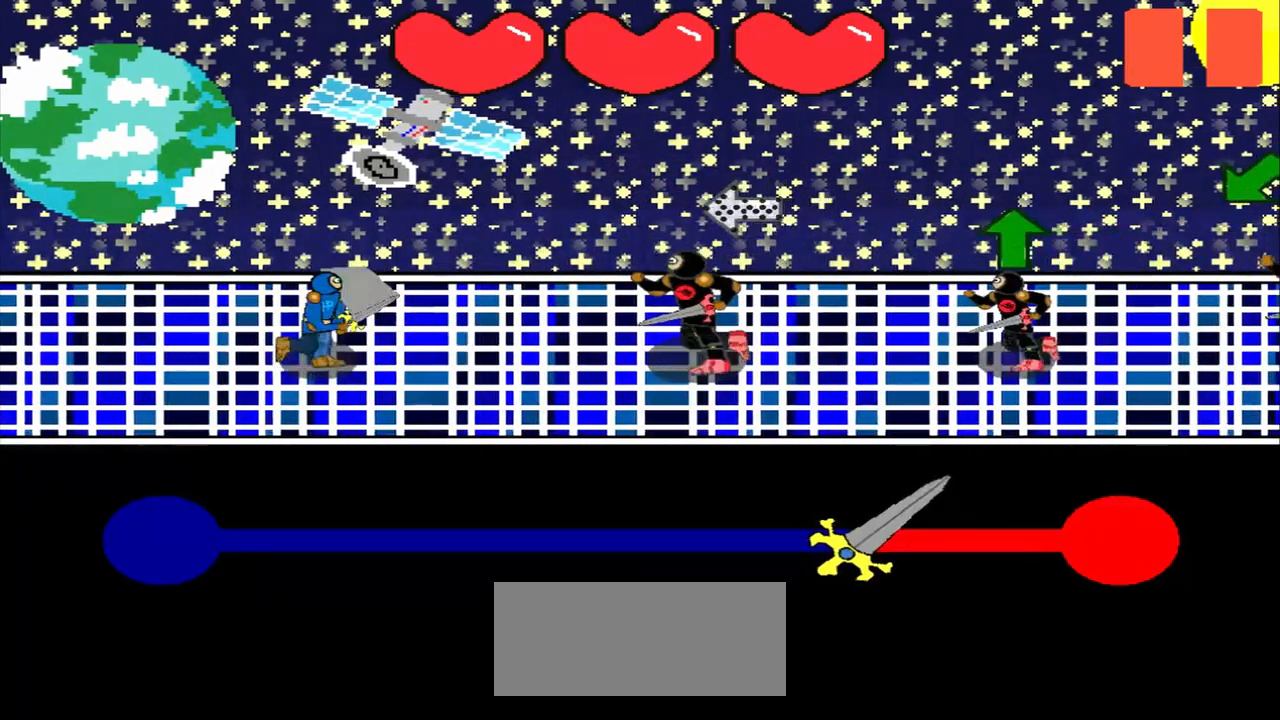
{"buttons": [], "left_stick": "up", "events": [[250, "left_stick", "center"], [458, "left_stick", "up"]]}
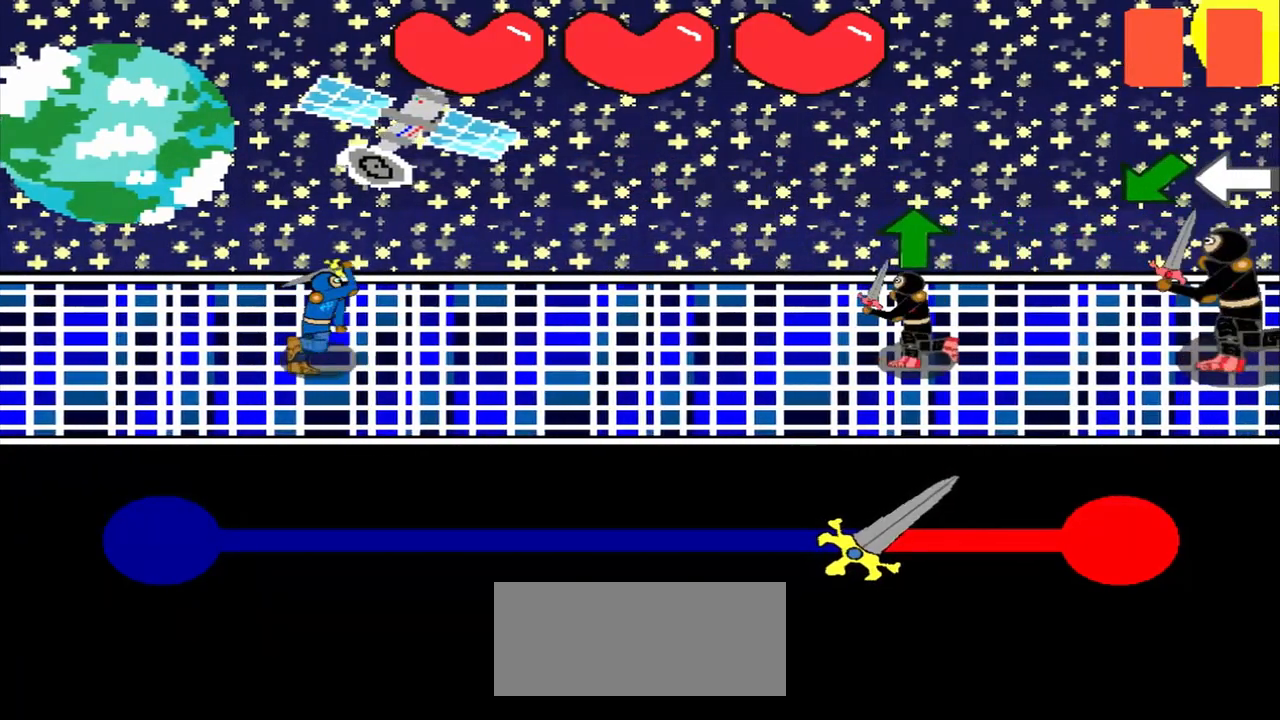
{"buttons": [], "left_stick": "up", "events": [[208, "left_stick", "center"], [417, "left_stick", "up"]]}
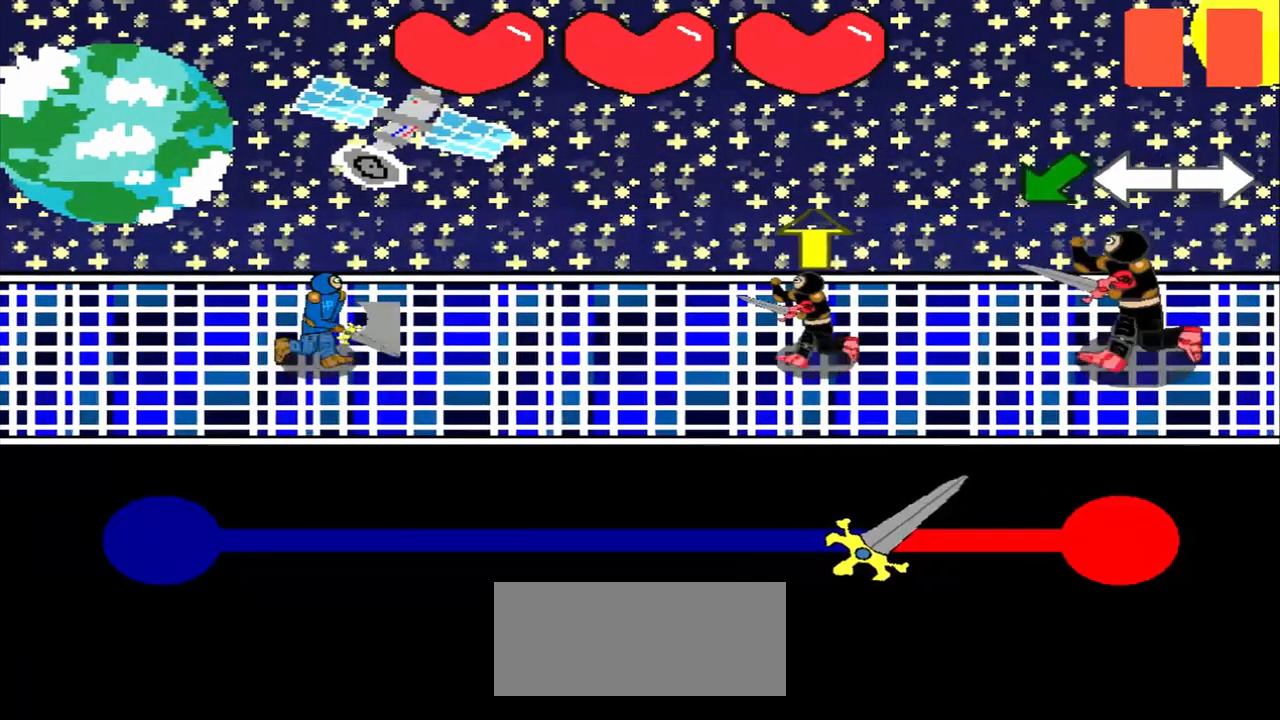
{"buttons": [], "left_stick": "up", "events": [[83, "left_stick", "center"], [292, "left_stick", "up"]]}
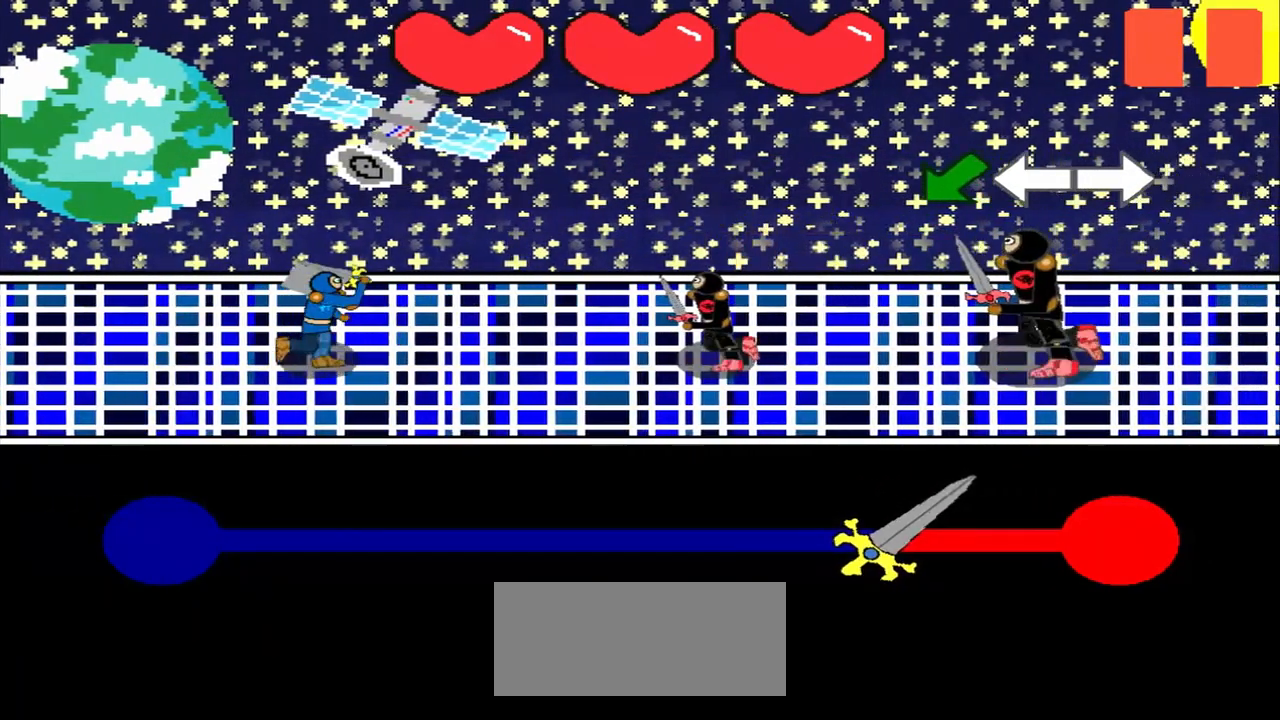
{"buttons": [], "left_stick": "down-left", "events": [[83, "left_stick", "center"], [292, "left_stick", "down-left"]]}
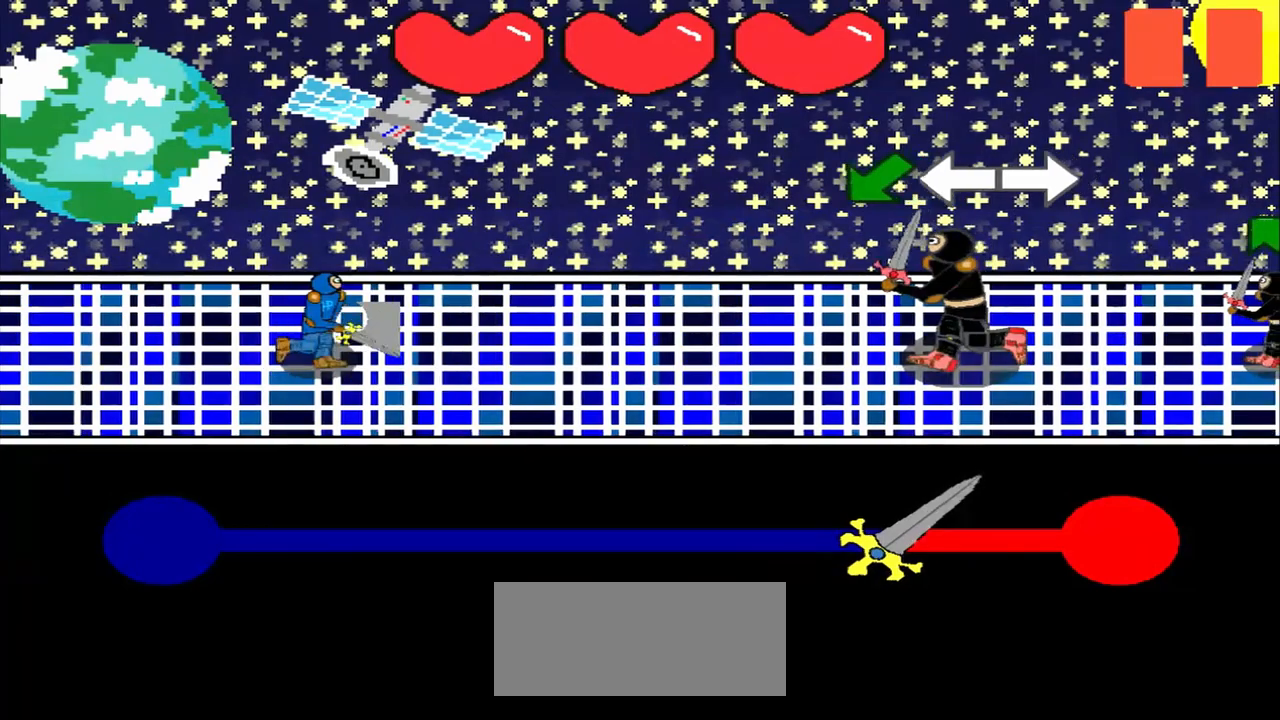
{"buttons": [], "left_stick": "down-left", "events": [[125, "left_stick", "center"], [375, "left_stick", "down-left"]]}
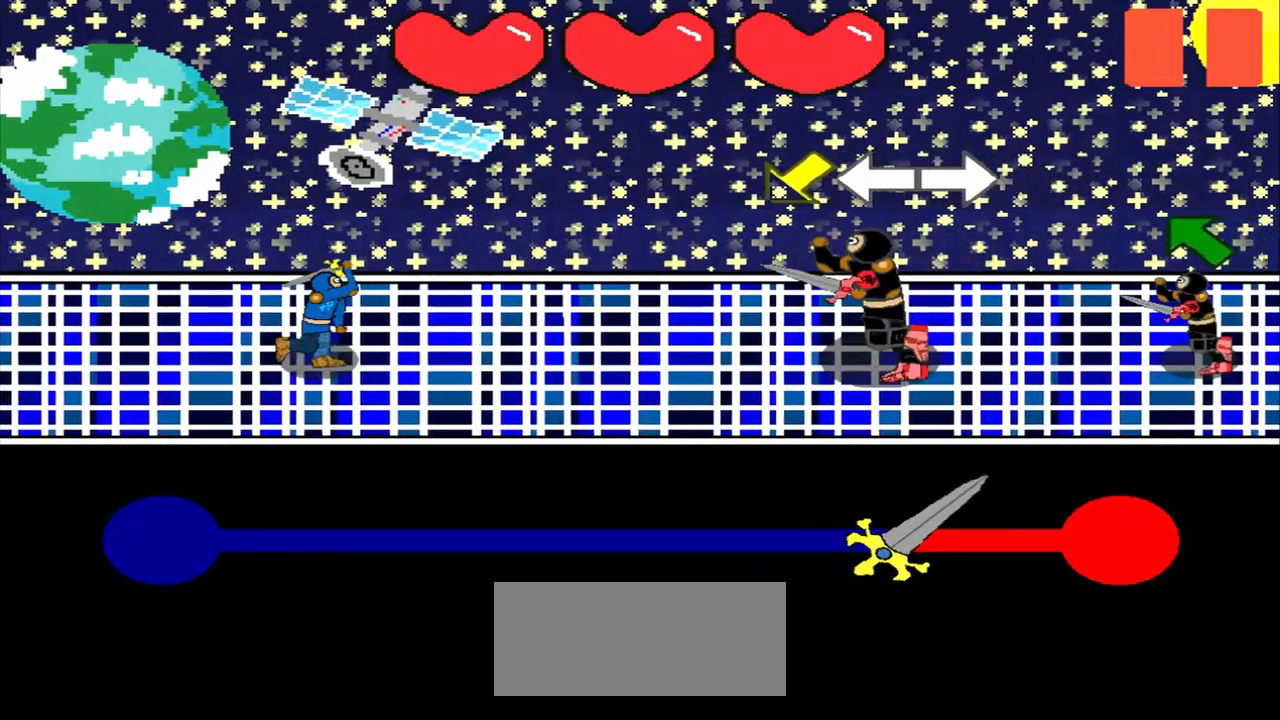
{"buttons": [], "left_stick": "down-left", "events": [[292, "left_stick", "center"], [500, "left_stick", "down-left"]]}
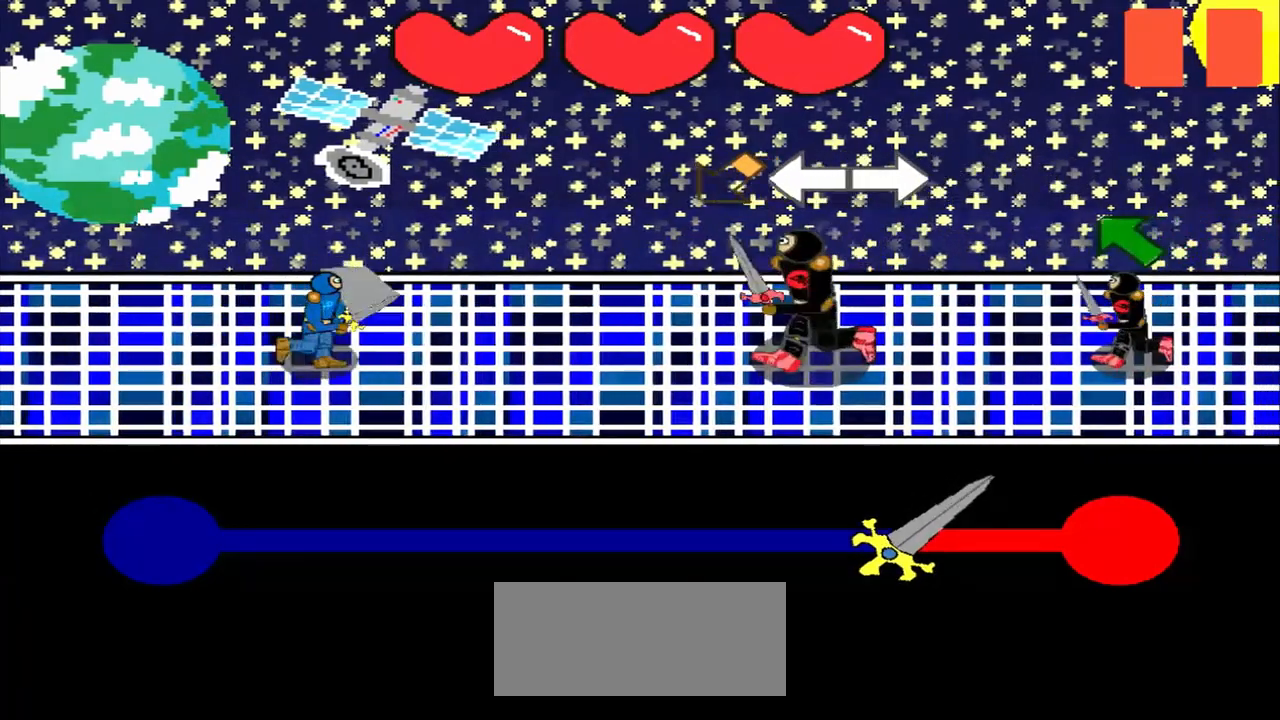
{"buttons": [], "left_stick": "left", "events": [[250, "left_stick", "center"], [375, "left_stick", "left"]]}
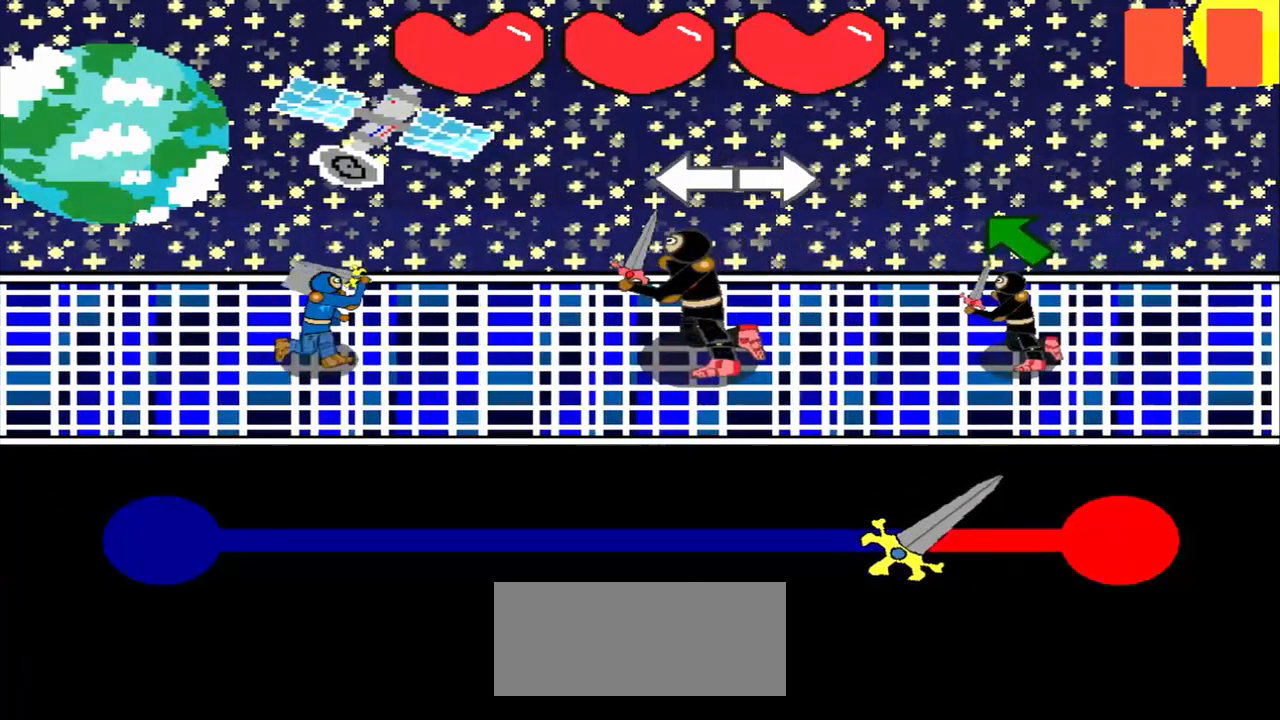
{"buttons": [], "left_stick": "right", "events": [[83, "left_stick", "center"], [333, "left_stick", "right"]]}
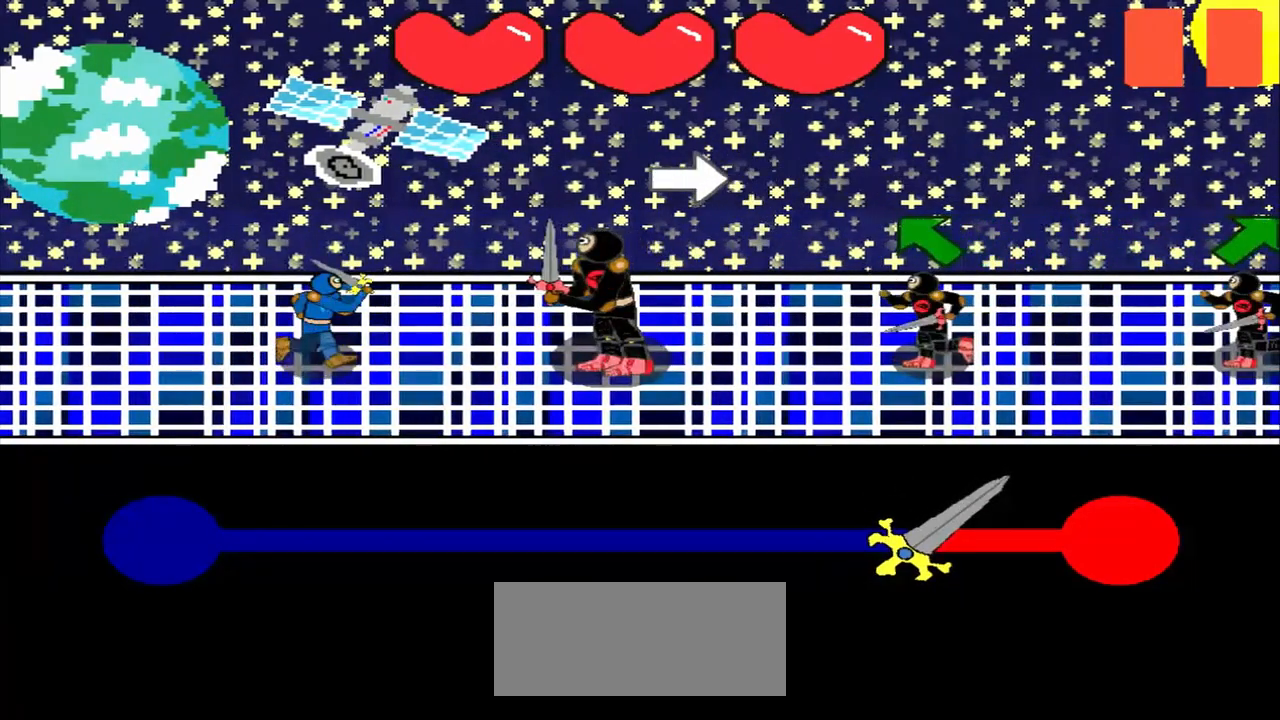
{"buttons": [], "left_stick": "up-left", "events": [[83, "left_stick", "center"], [333, "left_stick", "up-left"]]}
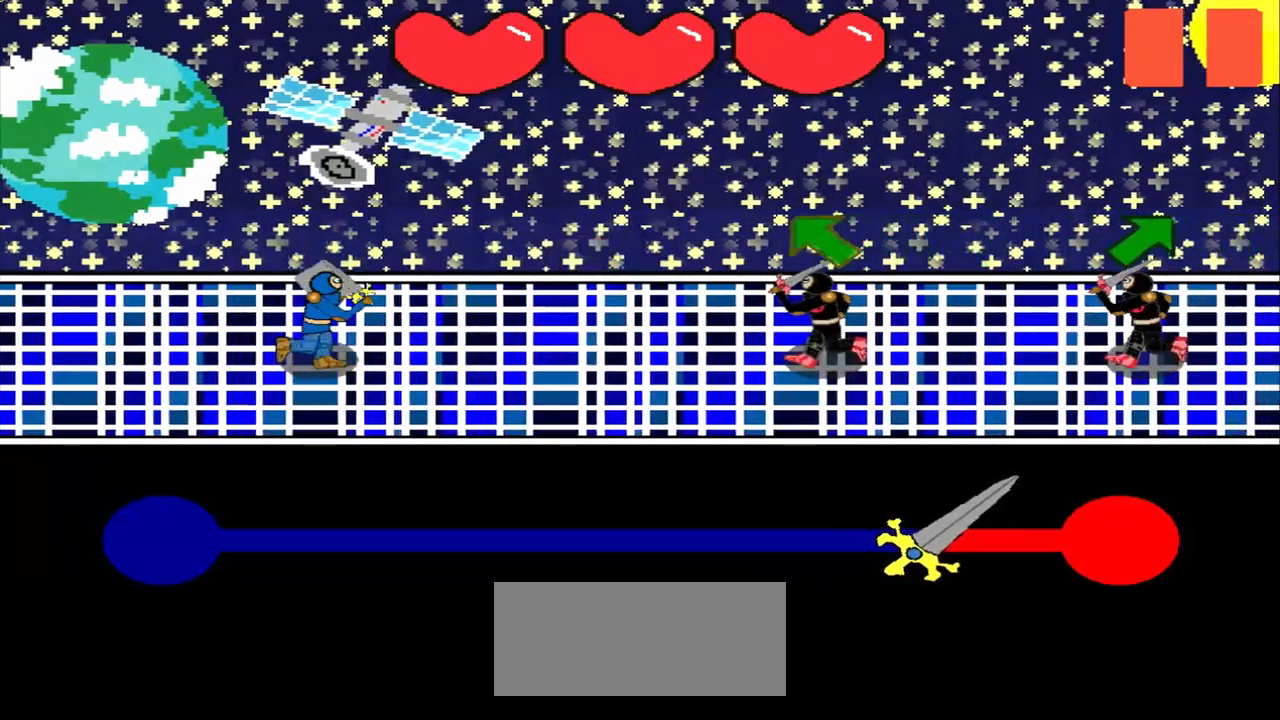
{"buttons": [], "left_stick": "center", "events": [[83, "left_stick", "center"], [250, "left_stick", "up-left"], [417, "left_stick", "center"]]}
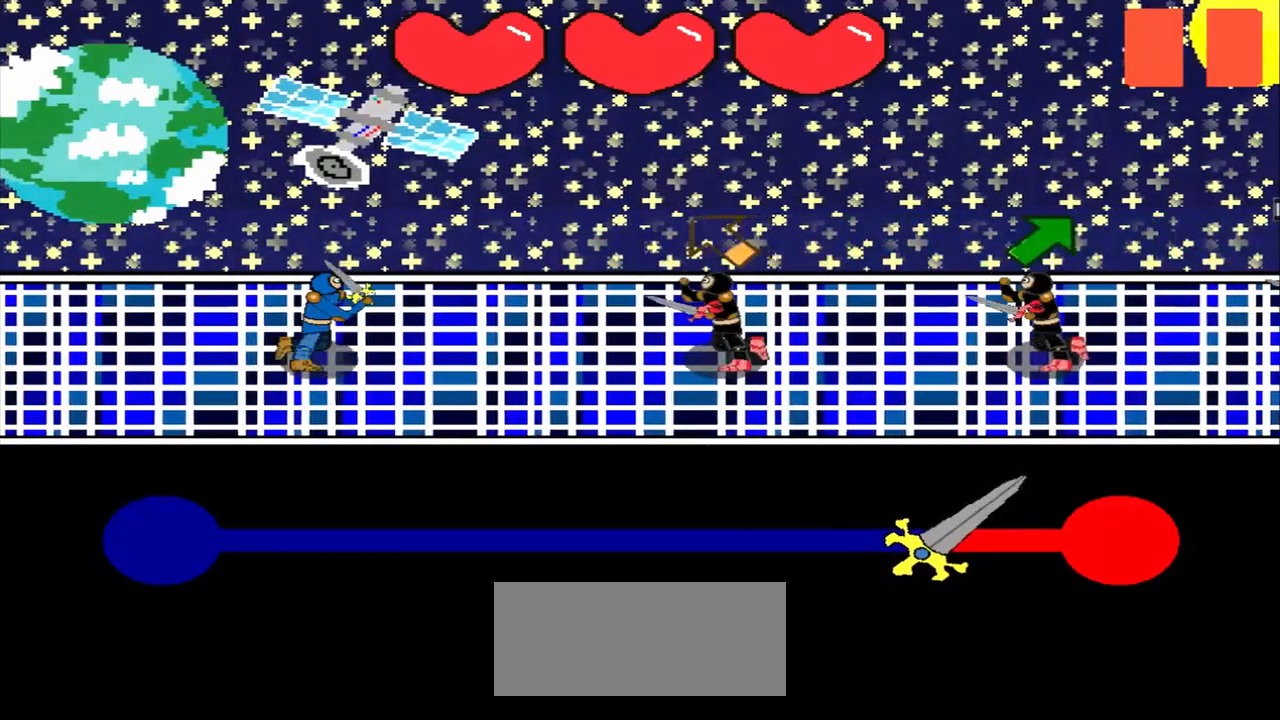
{"buttons": [], "left_stick": "up-right", "events": [[125, "left_stick", "up-left"], [292, "left_stick", "center"], [458, "left_stick", "up-right"]]}
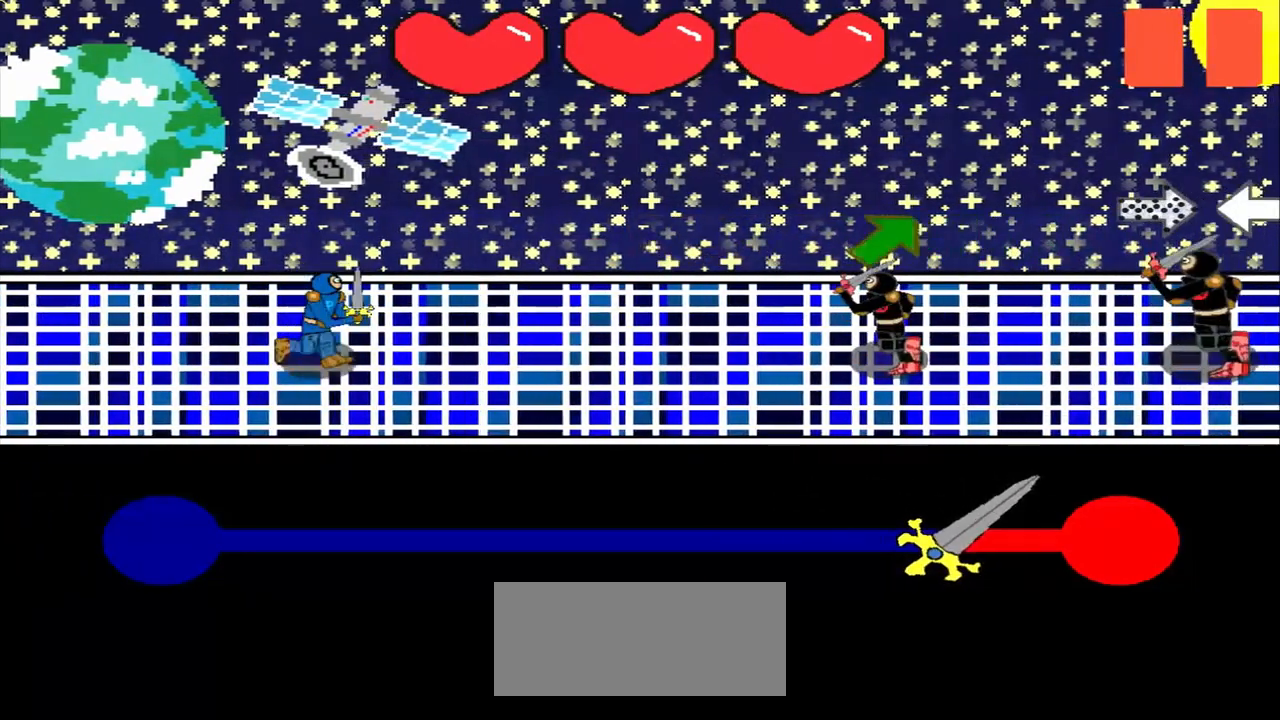
{"buttons": [], "left_stick": "center", "events": [[42, "left_stick", "center"], [208, "left_stick", "up-right"], [417, "left_stick", "center"]]}
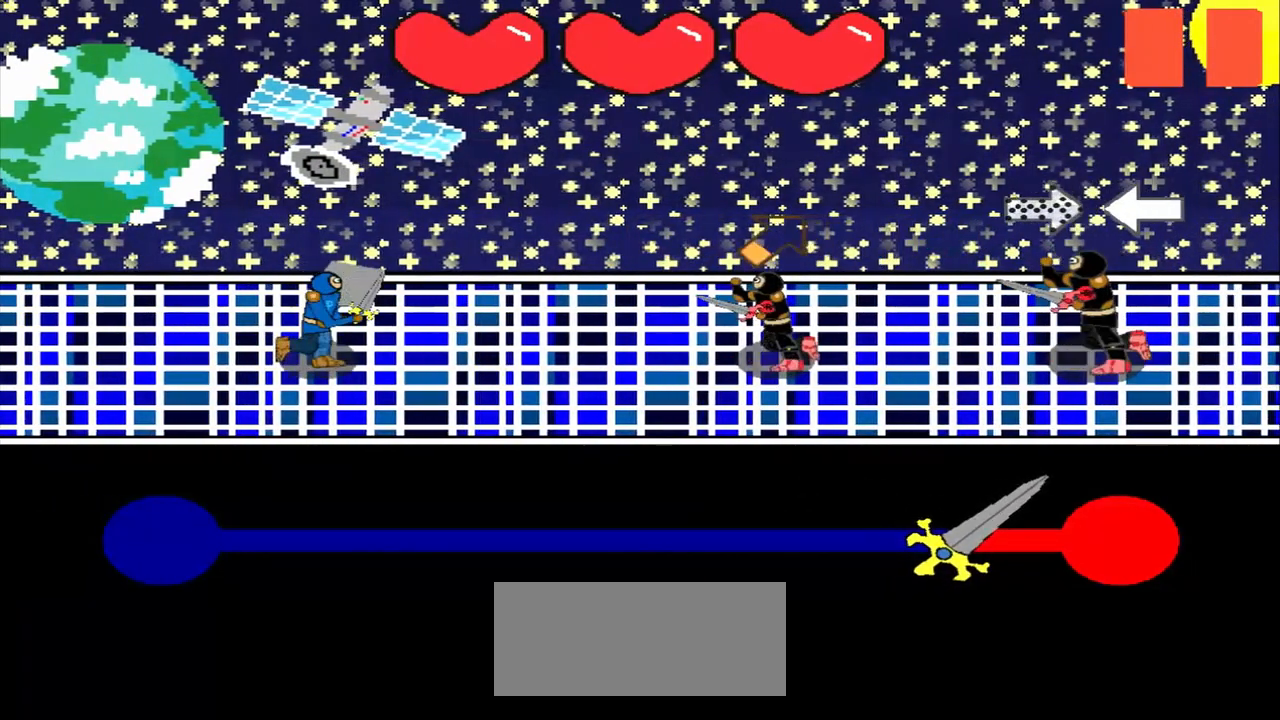
{"buttons": [], "left_stick": "center", "events": [[125, "left_stick", "up-right"], [375, "left_stick", "center"]]}
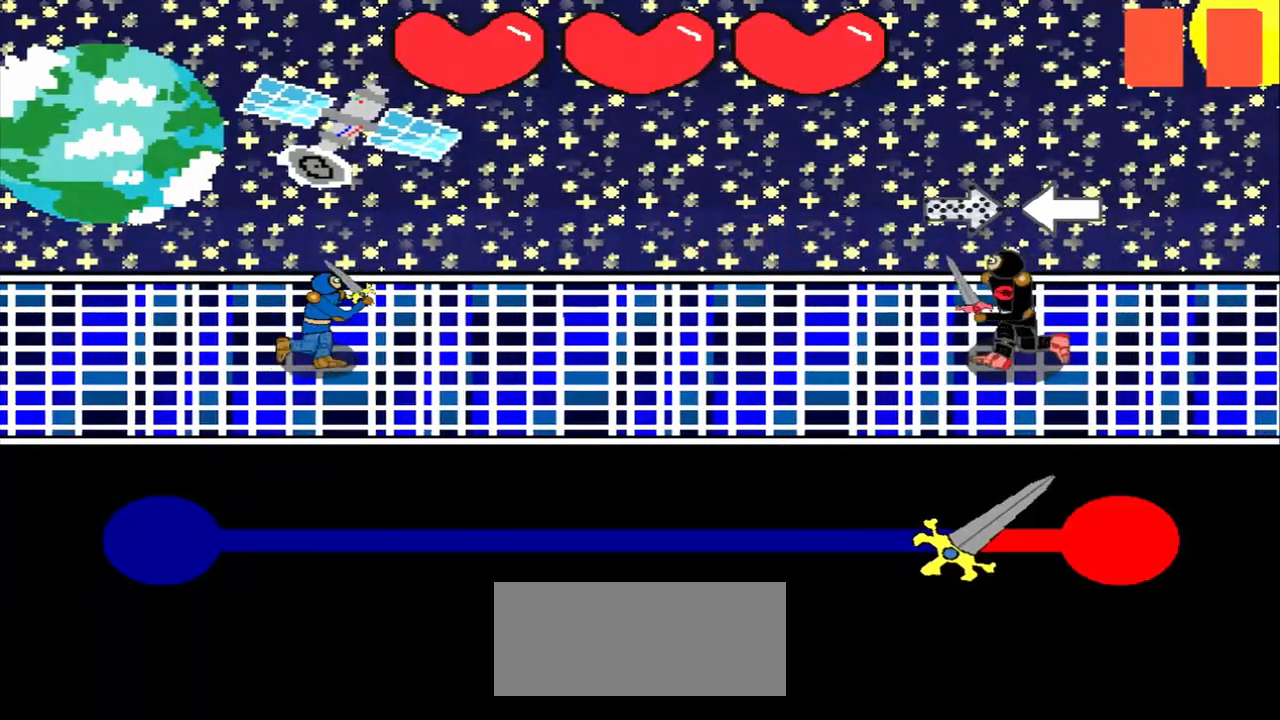
{"buttons": [], "left_stick": "center", "events": [[125, "left_stick", "left"], [375, "left_stick", "center"]]}
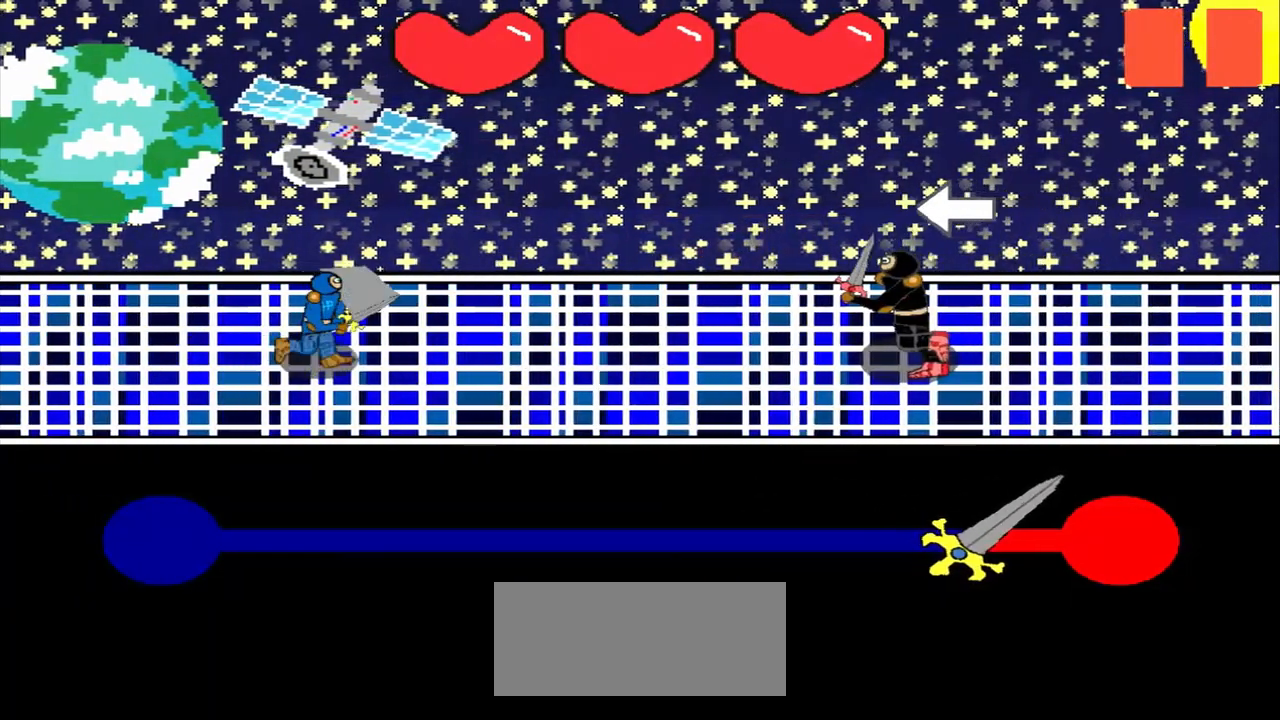
{"buttons": [], "left_stick": "center", "events": [[125, "left_stick", "left"], [375, "left_stick", "center"]]}